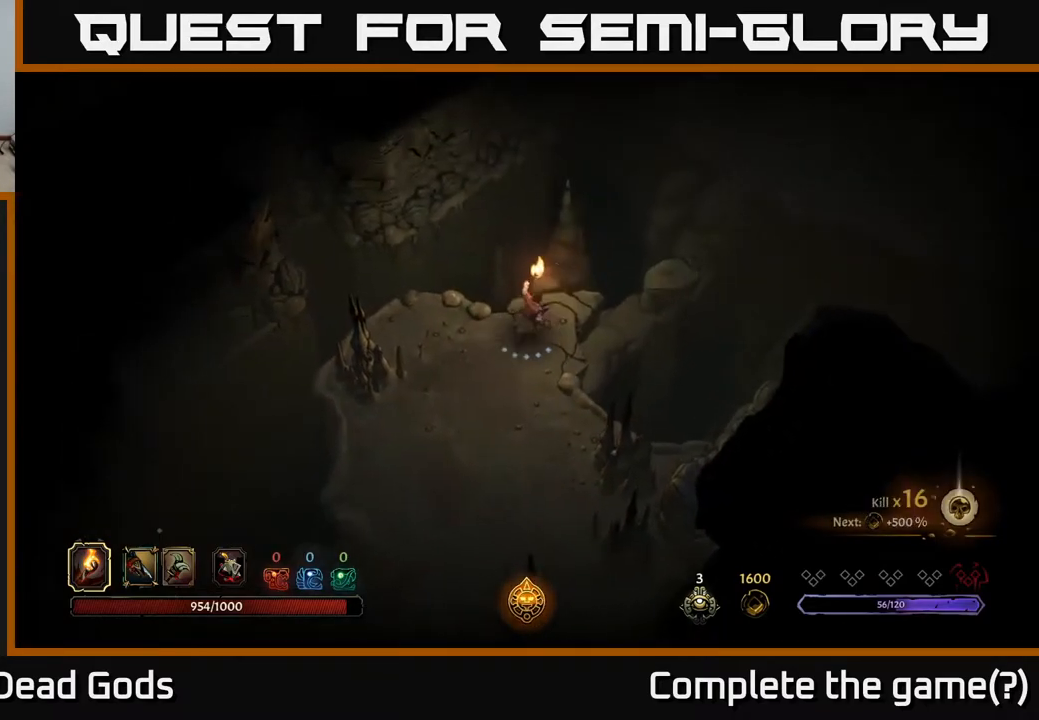
Gameplay with a controller (Xbox layout); each line is a JSON object with the inputs held at the frame after it. "events" lists button and stick changes between this image and that frame as [ms after this image, input, new state], when the widget could be followed in between.
{"buttons": [], "left_stick": "center", "right_stick": "center", "events": [[83, "R1", "up"], [217, "left_stick", "center"]]}
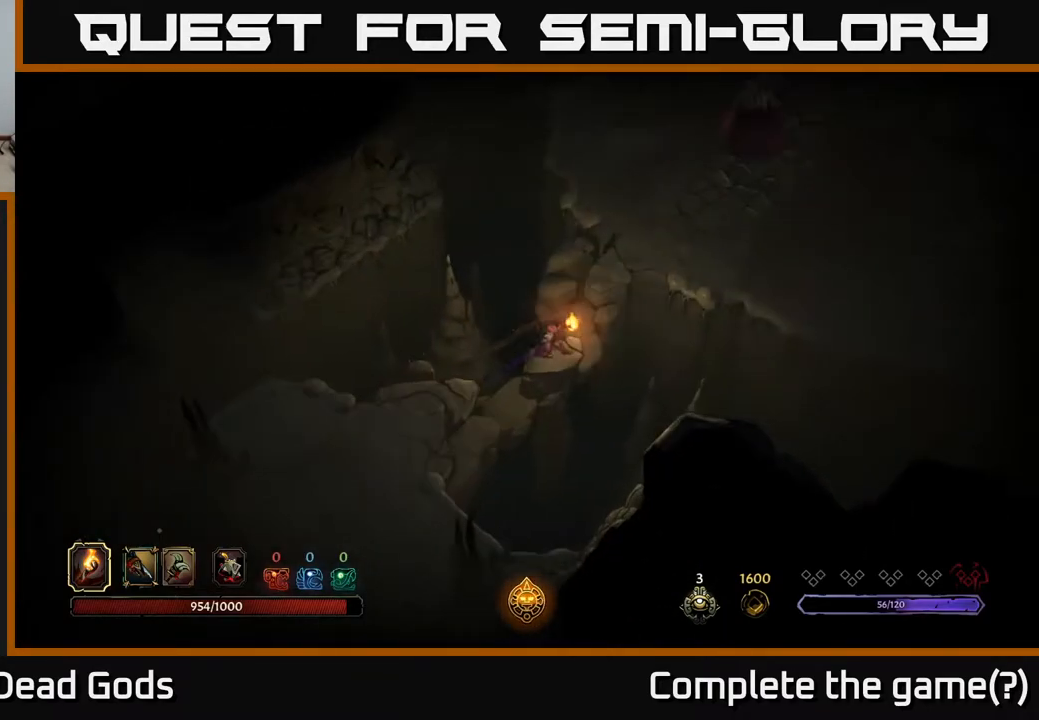
{"buttons": [], "left_stick": "up-right", "right_stick": "center", "events": [[317, "left_stick", "up-right"]]}
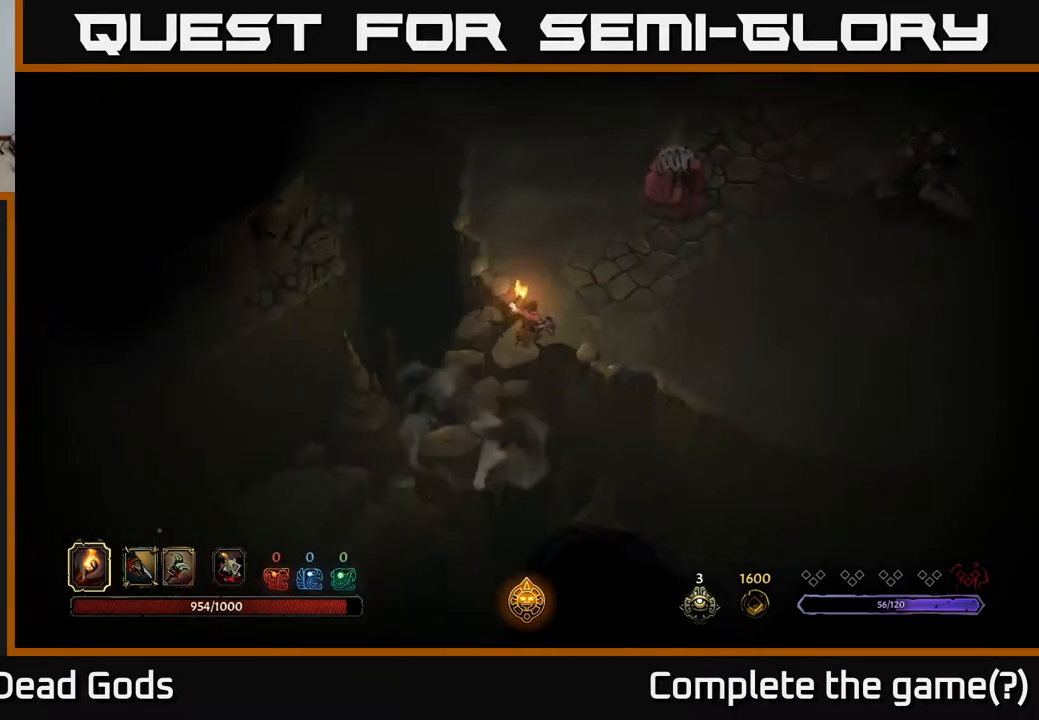
{"buttons": ["Y"], "left_stick": "up-right", "right_stick": "center", "events": [[450, "Y", "down"]]}
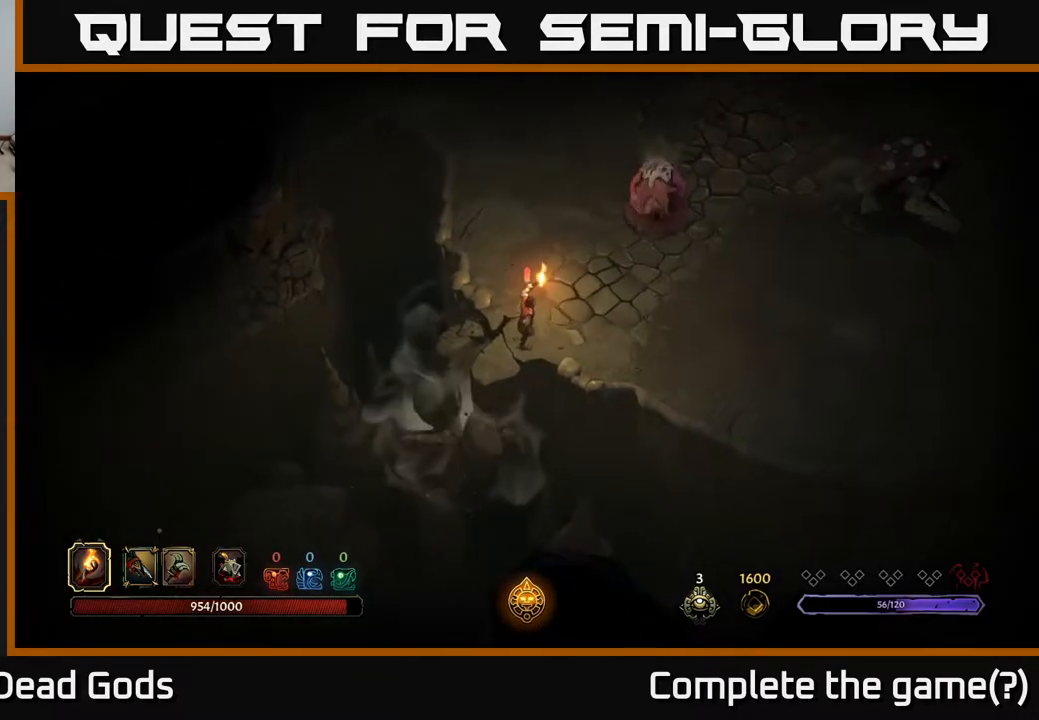
{"buttons": ["Y"], "left_stick": "up-right", "right_stick": "center", "events": []}
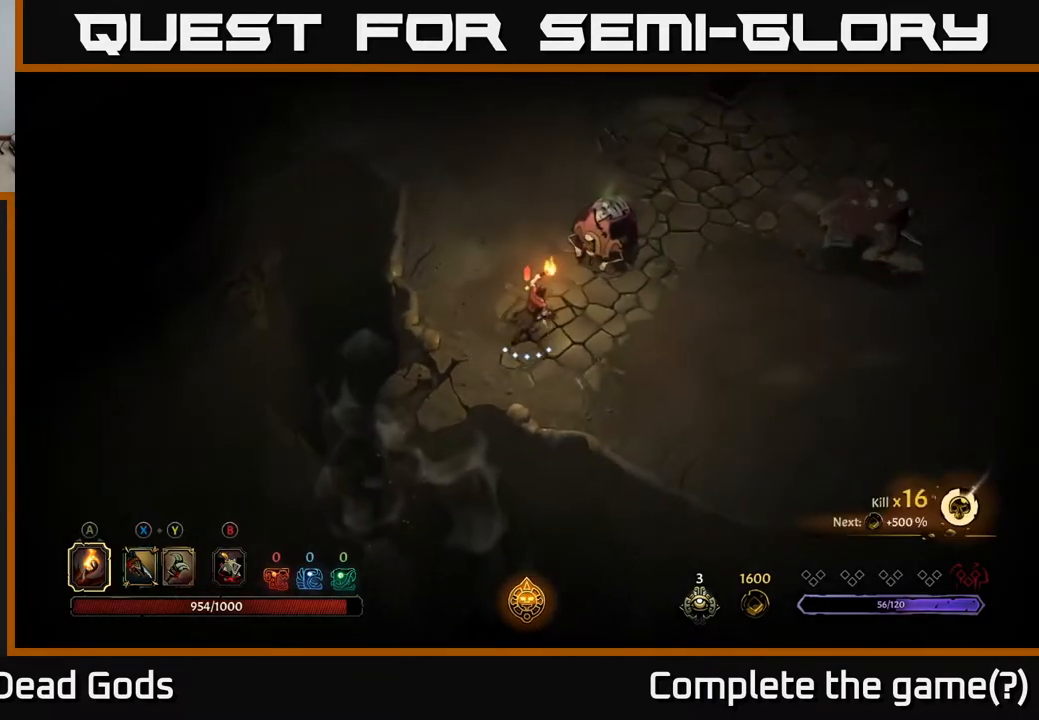
{"buttons": ["Y"], "left_stick": "center", "right_stick": "center", "events": [[400, "left_stick", "center"]]}
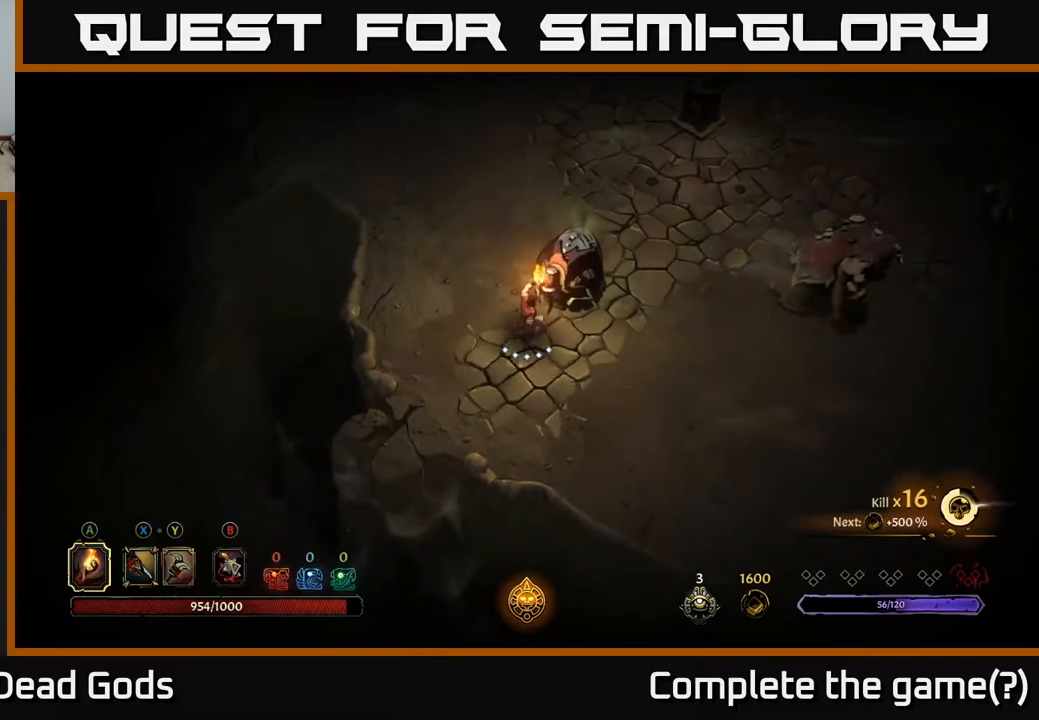
{"buttons": ["Y"], "left_stick": "center", "right_stick": "center", "events": [[33, "Y", "up"], [100, "Y", "down"], [183, "Y", "up"], [467, "Y", "down"]]}
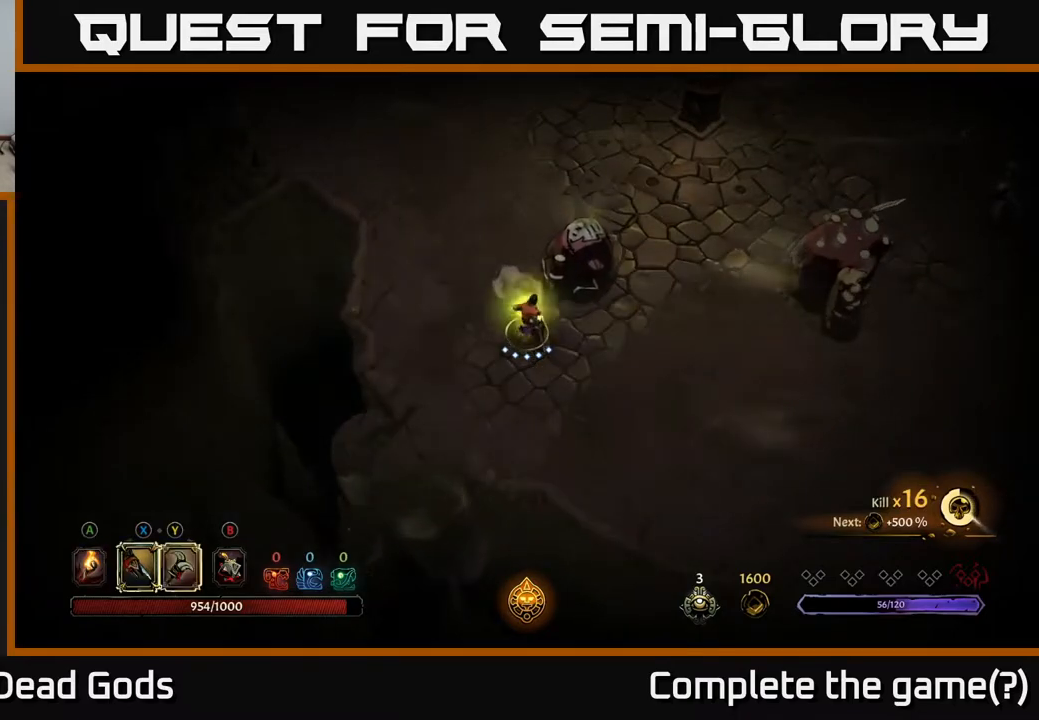
{"buttons": ["Y"], "left_stick": "center", "right_stick": "center", "events": [[50, "Y", "up"], [400, "Y", "down"]]}
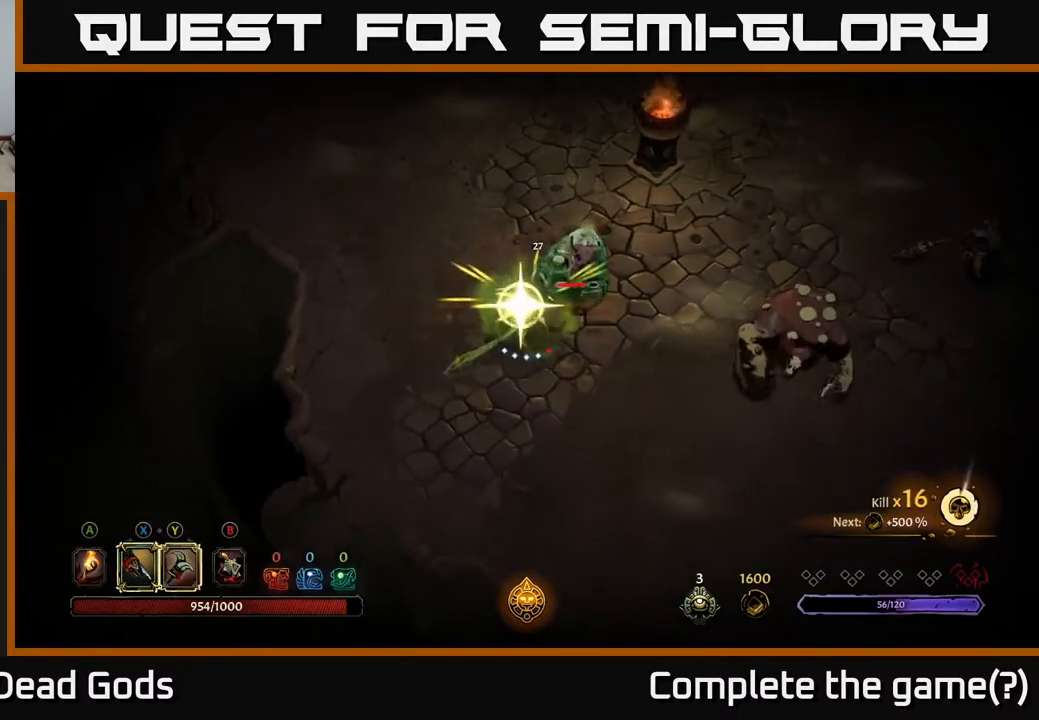
{"buttons": [], "left_stick": "left", "right_stick": "center", "events": [[17, "Y", "up"], [500, "left_stick", "left"]]}
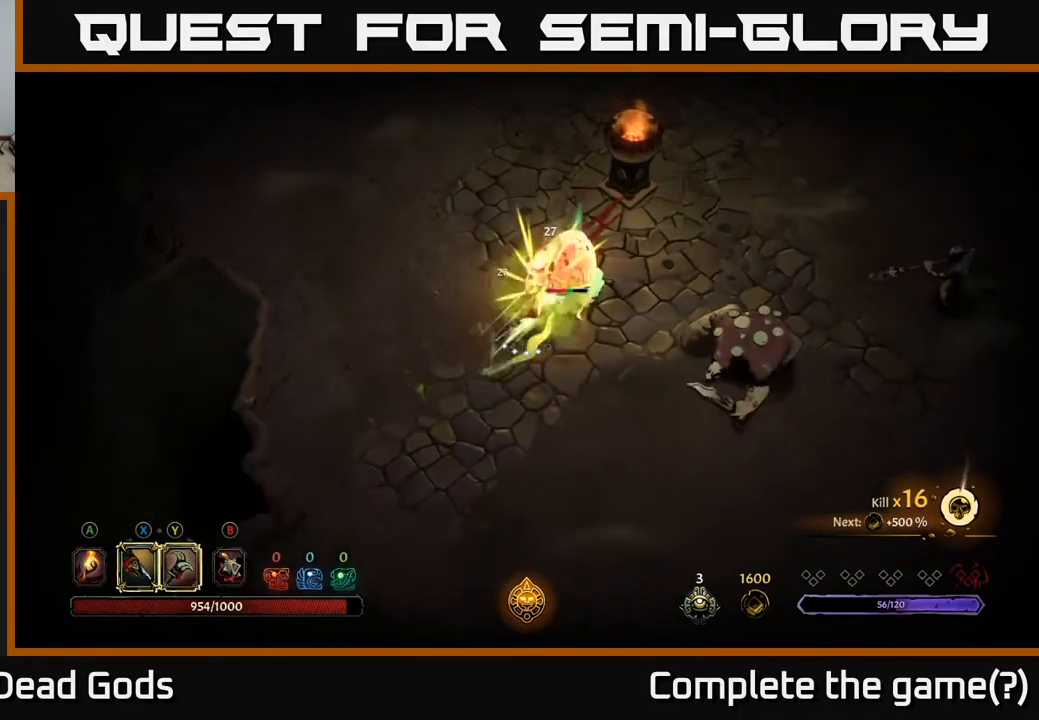
{"buttons": [], "left_stick": "up-left", "right_stick": "center", "events": [[333, "left_stick", "up-left"], [350, "R2", "down"], [450, "R2", "up"]]}
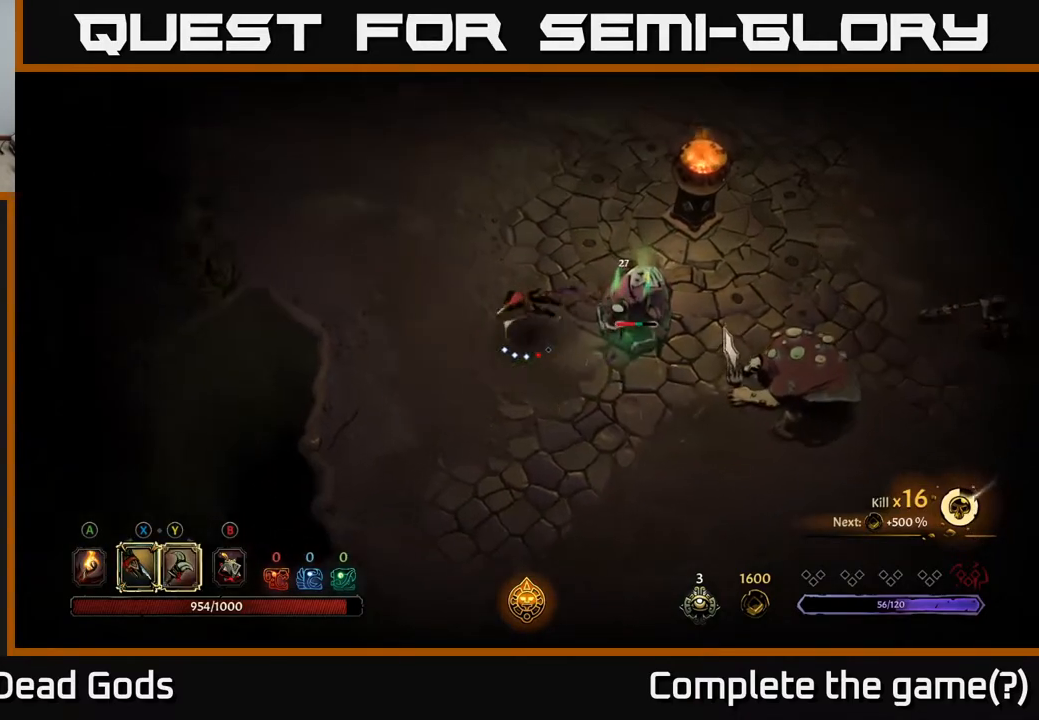
{"buttons": [], "left_stick": "up-left", "right_stick": "center", "events": [[350, "B", "down"], [417, "B", "up"]]}
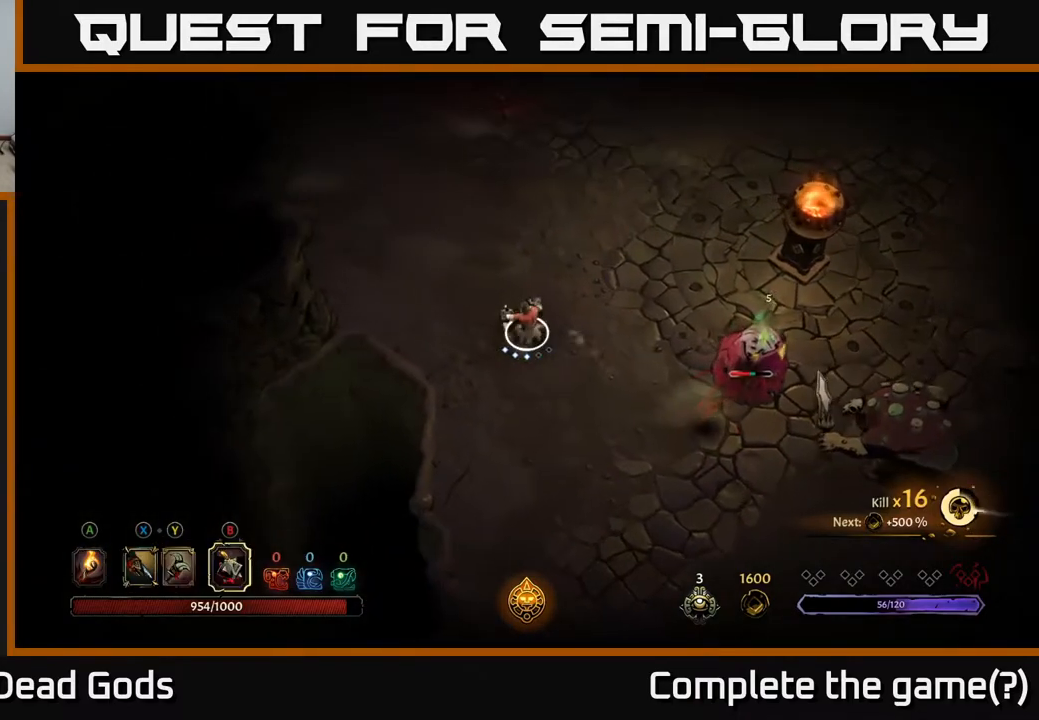
{"buttons": [], "left_stick": "right", "right_stick": "center", "events": [[150, "left_stick", "right"], [167, "B", "down"], [217, "B", "up"]]}
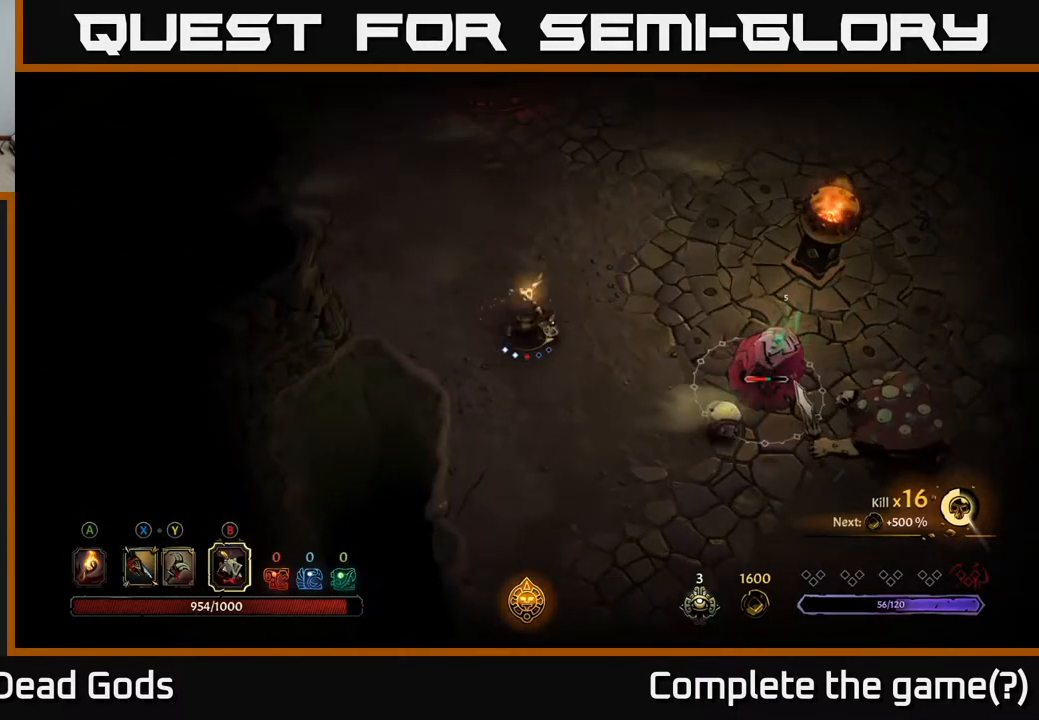
{"buttons": ["B"], "left_stick": "right", "right_stick": "center", "events": [[450, "B", "down"]]}
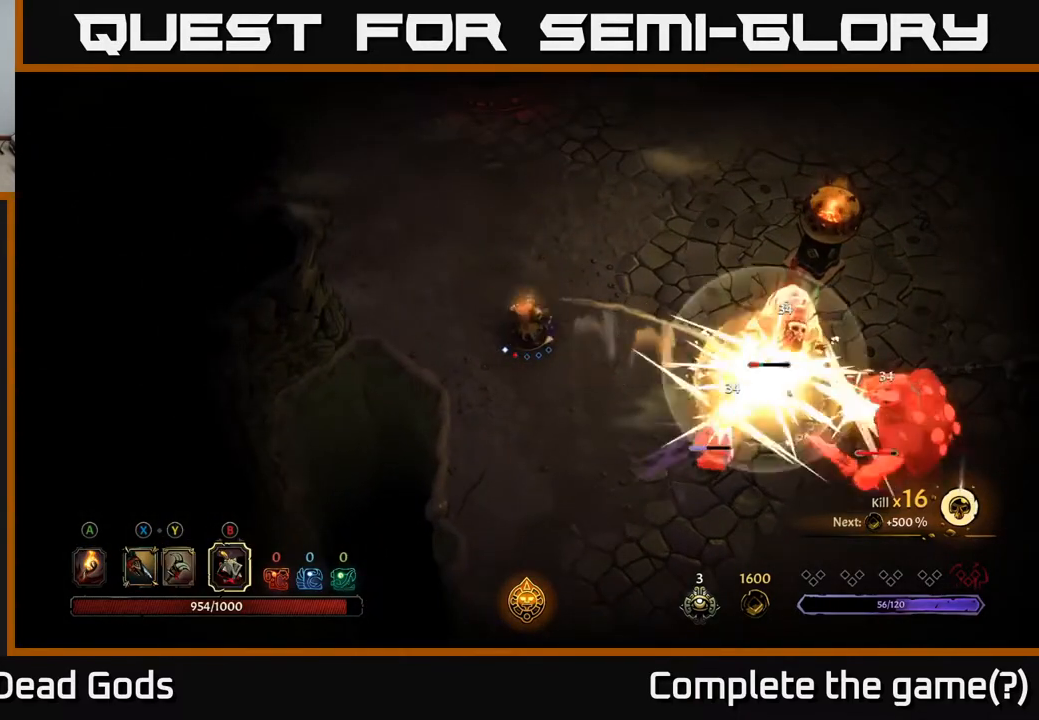
{"buttons": [], "left_stick": "right", "right_stick": "center", "events": [[17, "B", "up"]]}
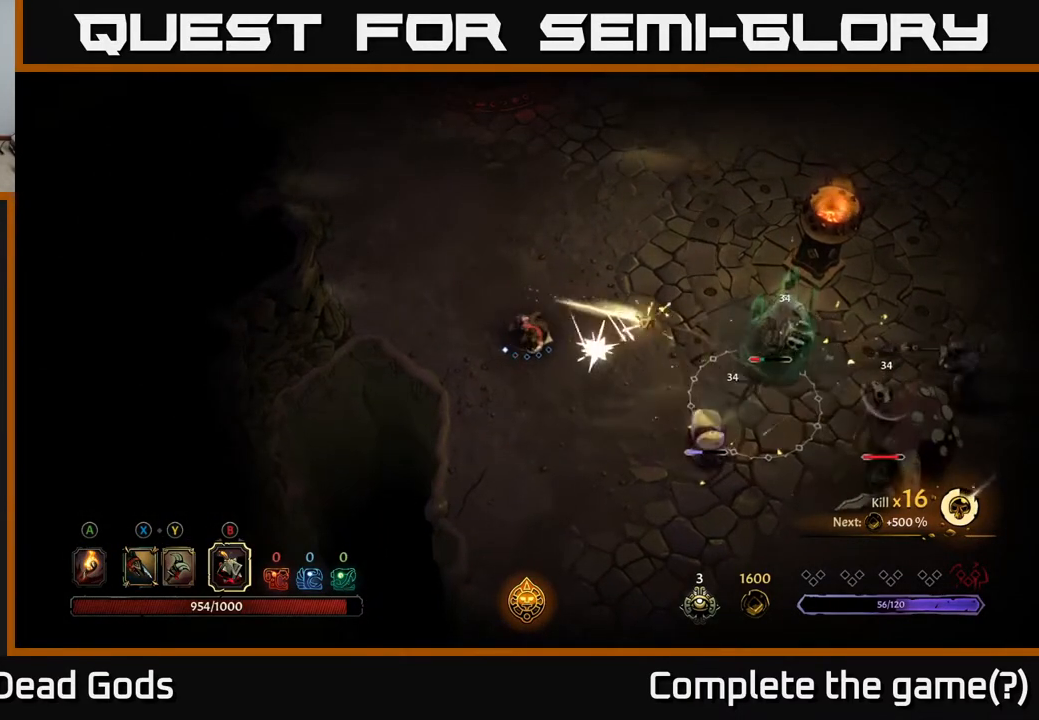
{"buttons": [], "left_stick": "right", "right_stick": "center", "events": [[167, "B", "down"], [250, "B", "up"]]}
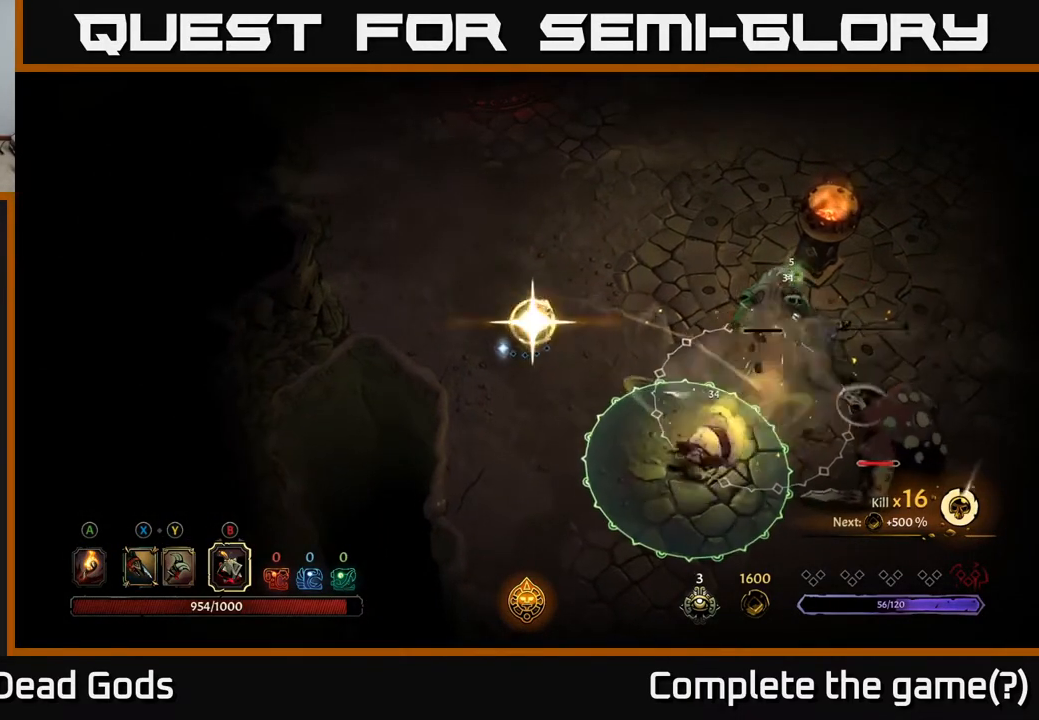
{"buttons": [], "left_stick": "right", "right_stick": "center", "events": []}
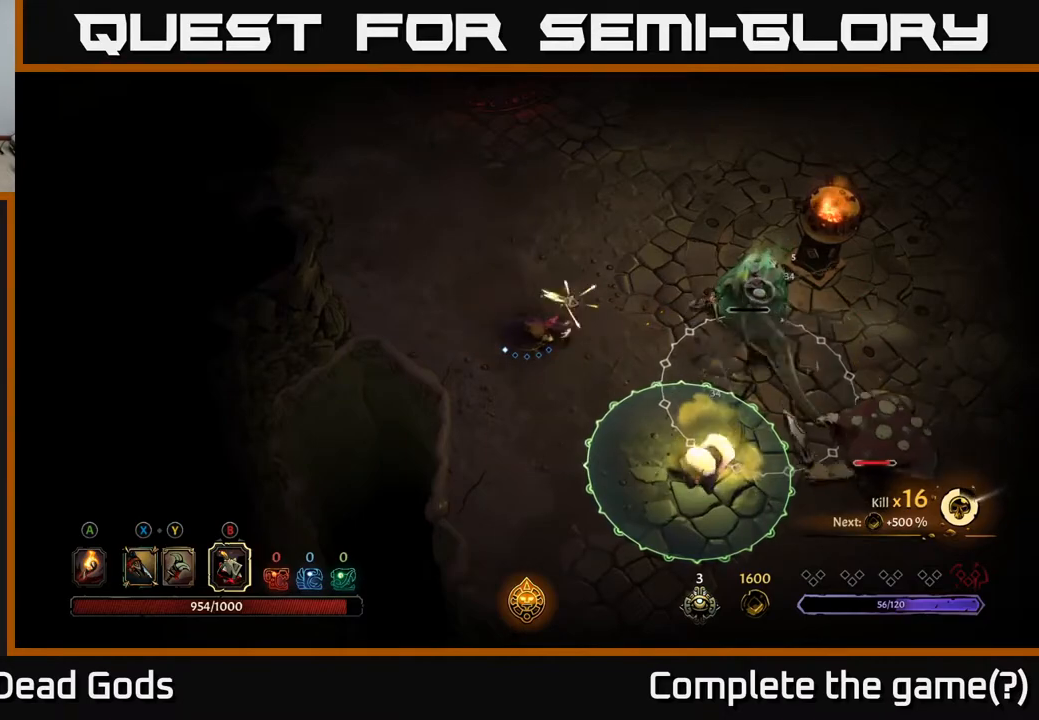
{"buttons": [], "left_stick": "up-left", "right_stick": "center", "events": [[333, "left_stick", "center"], [450, "left_stick", "up-left"]]}
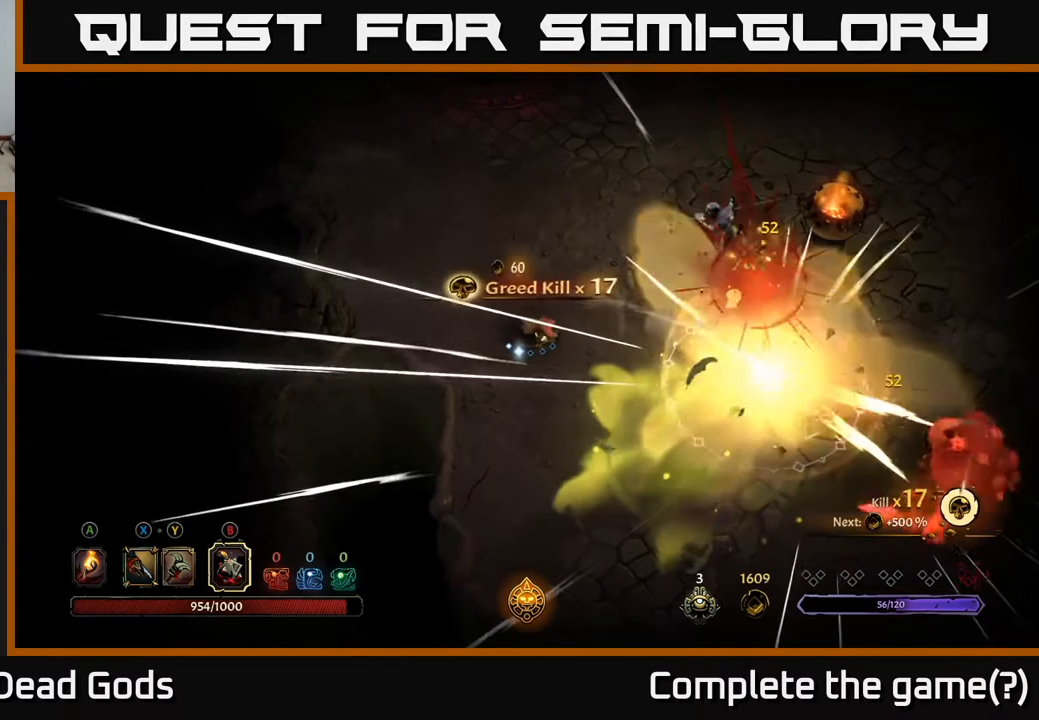
{"buttons": [], "left_stick": "down", "right_stick": "center", "events": [[50, "left_stick", "left"], [217, "left_stick", "down-left"], [500, "left_stick", "down"]]}
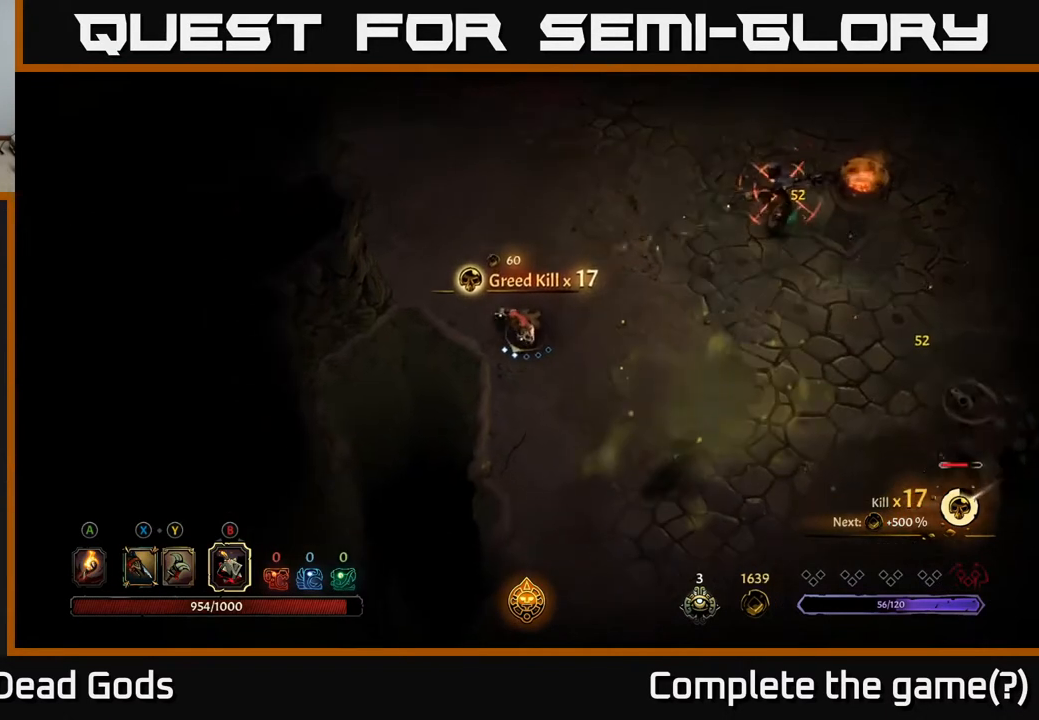
{"buttons": ["L2"], "left_stick": "up-right", "right_stick": "center", "events": [[200, "left_stick", "up-right"], [383, "L2", "down"]]}
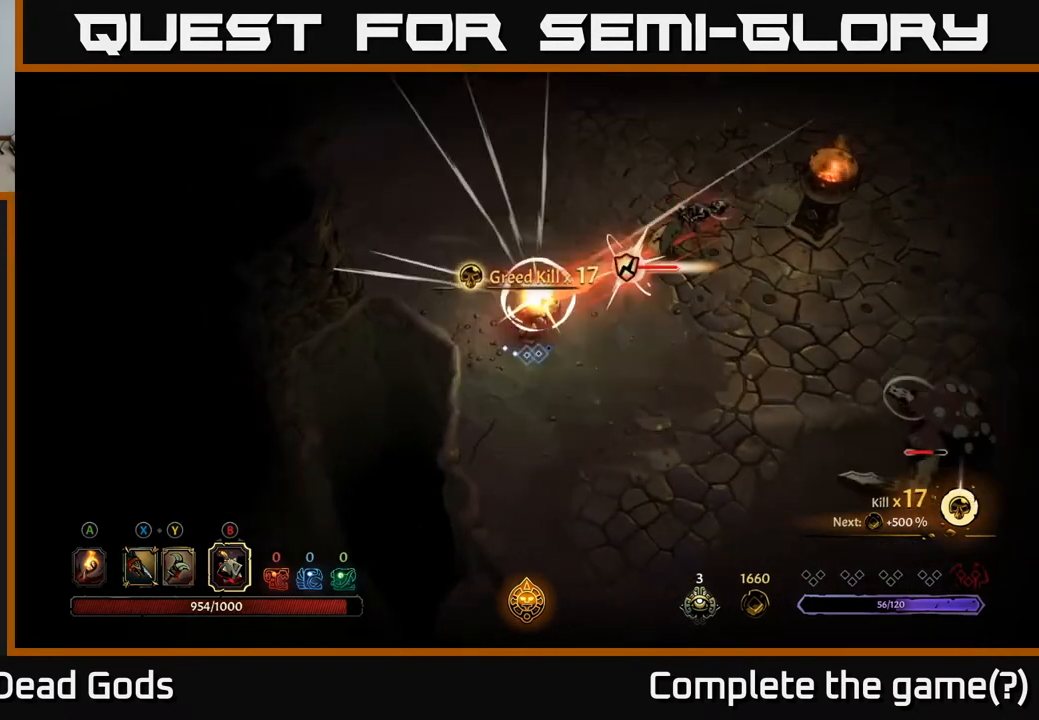
{"buttons": [], "left_stick": "up-right", "right_stick": "center", "events": [[67, "L2", "up"]]}
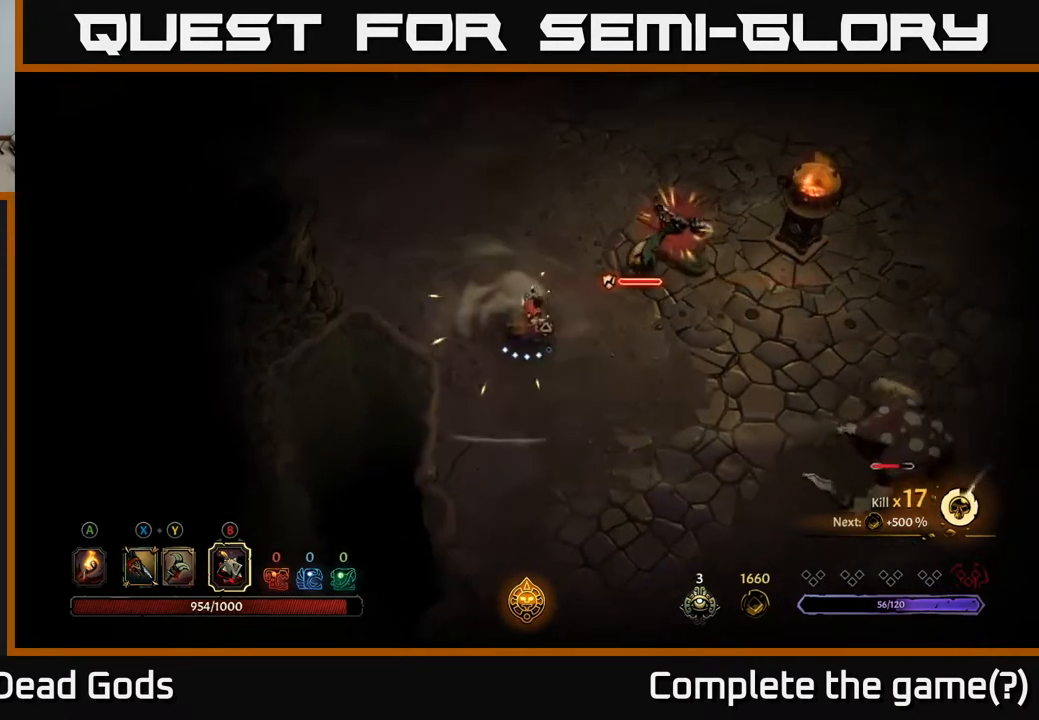
{"buttons": ["Y"], "left_stick": "up-right", "right_stick": "center", "events": [[67, "Y", "down"]]}
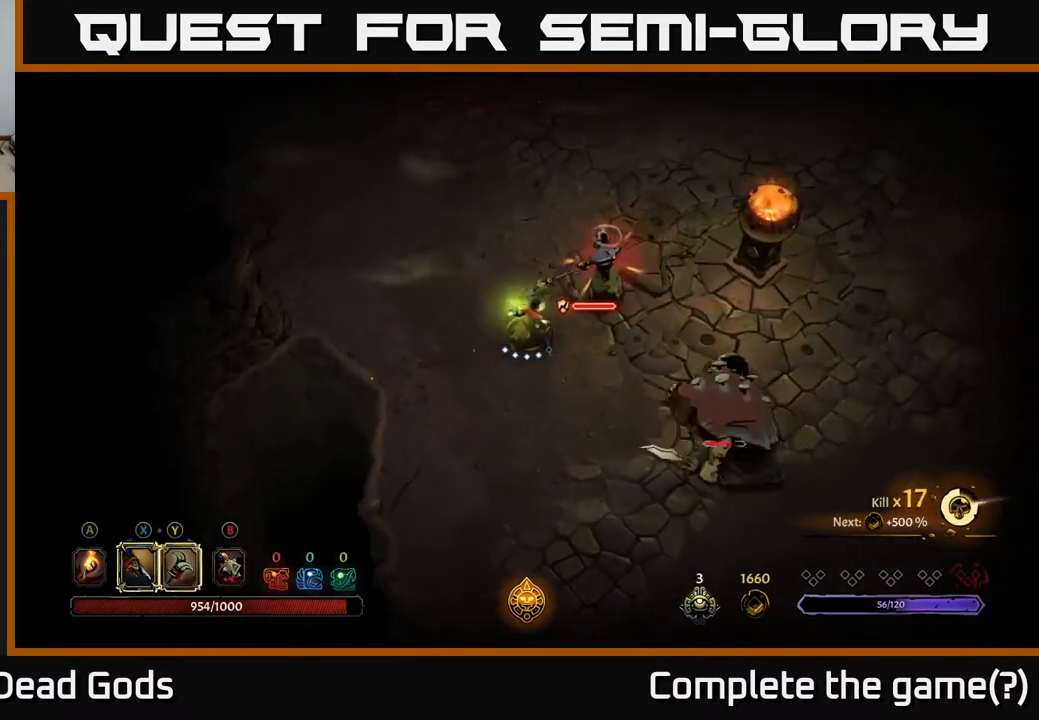
{"buttons": [], "left_stick": "up-right", "right_stick": "center", "events": [[233, "Y", "up"]]}
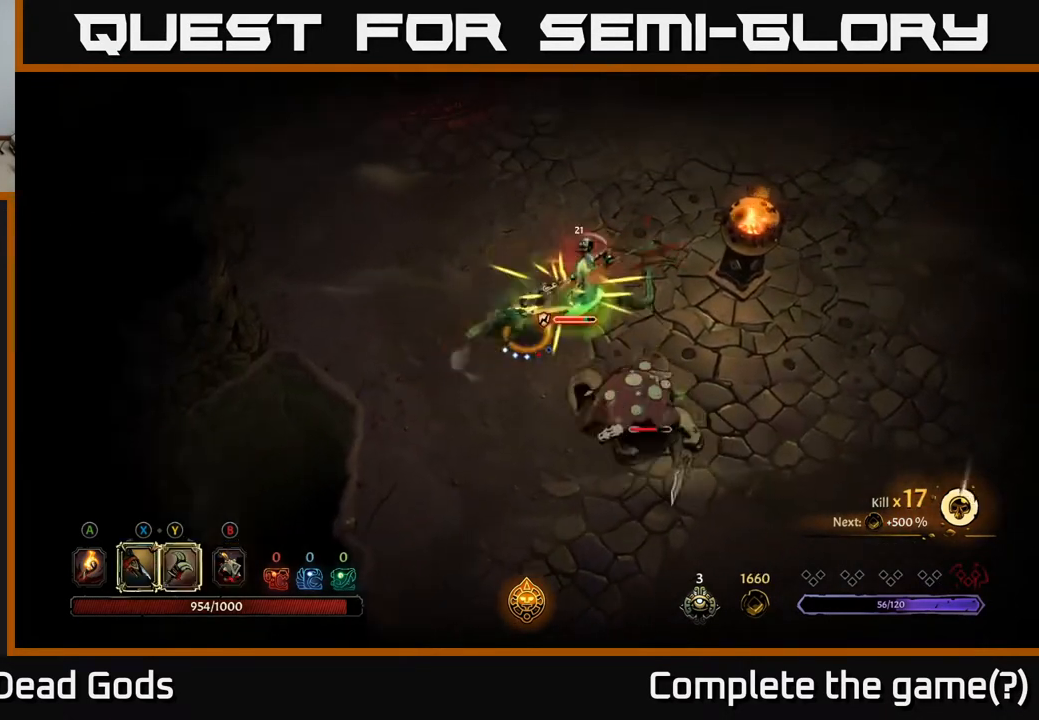
{"buttons": [], "left_stick": "right", "right_stick": "center", "events": [[500, "left_stick", "right"]]}
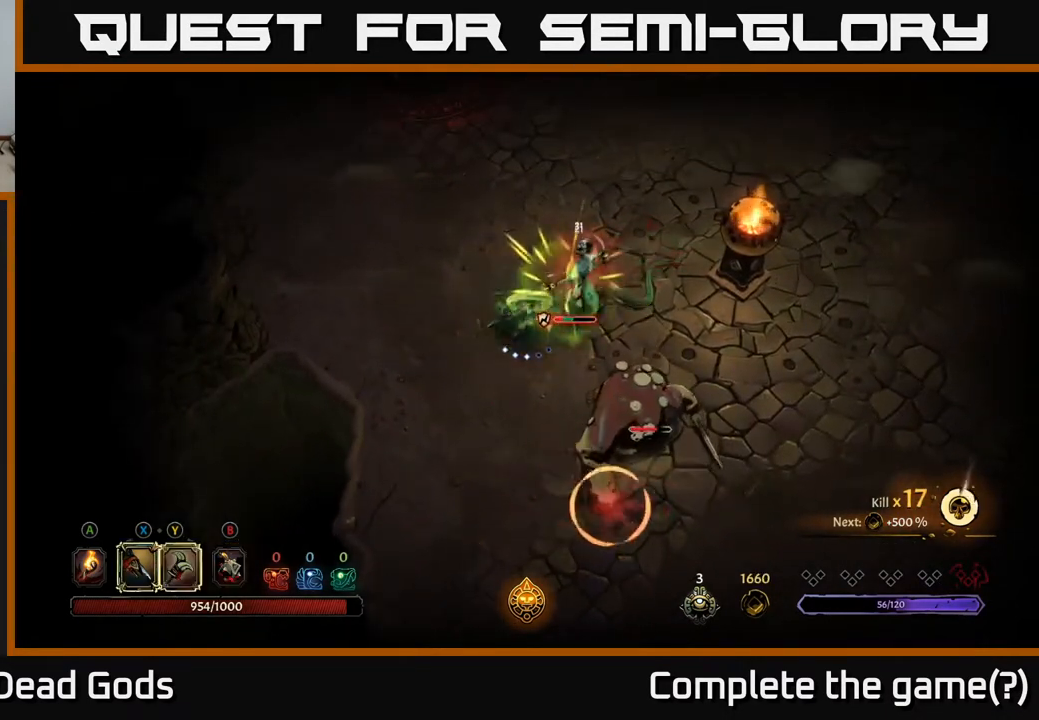
{"buttons": ["R2"], "left_stick": "right", "right_stick": "center", "events": [[200, "R2", "down"]]}
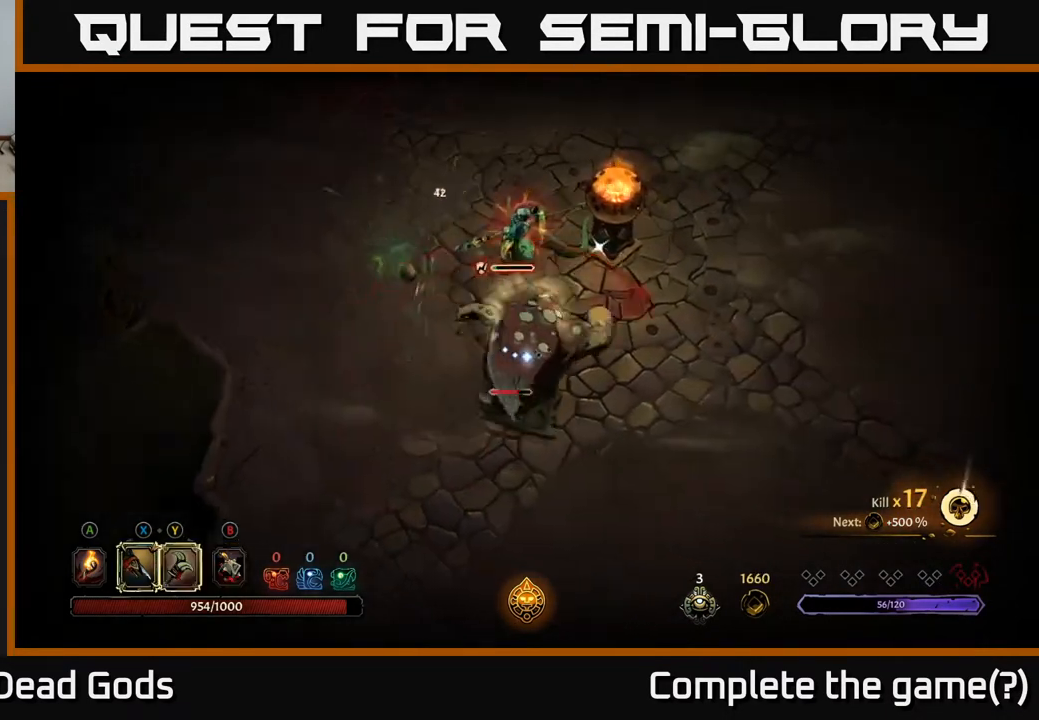
{"buttons": [], "left_stick": "down-right", "right_stick": "center", "events": [[50, "R2", "up"], [117, "left_stick", "down-right"]]}
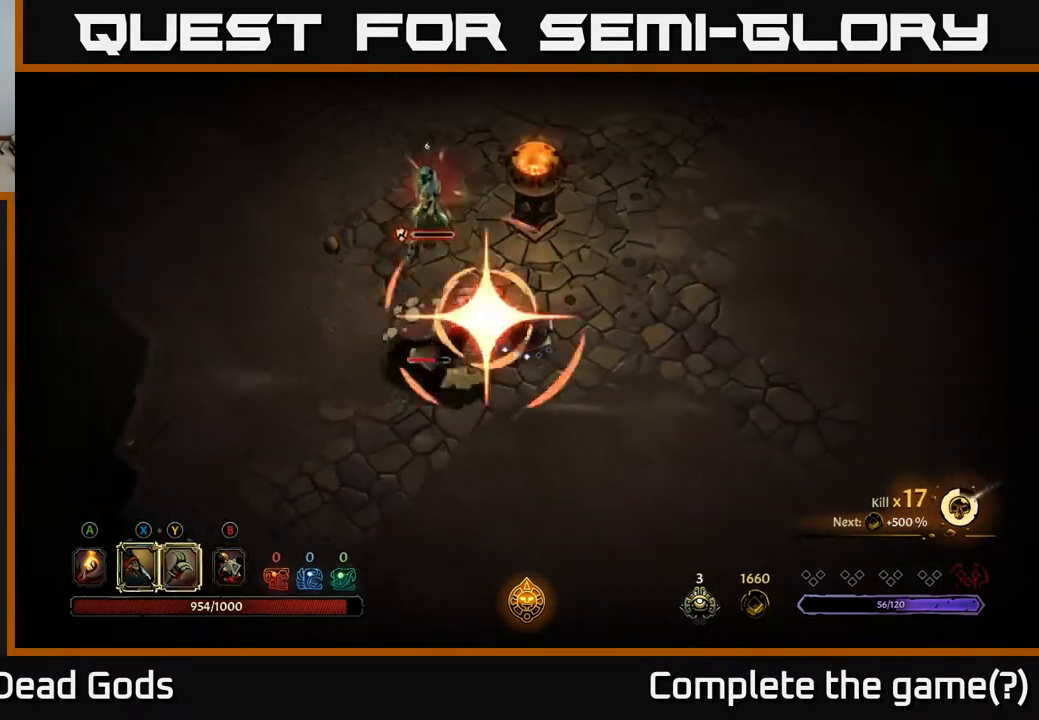
{"buttons": ["R2"], "left_stick": "down-left", "right_stick": "center", "events": [[233, "left_stick", "down"], [367, "left_stick", "down-left"], [417, "R2", "down"]]}
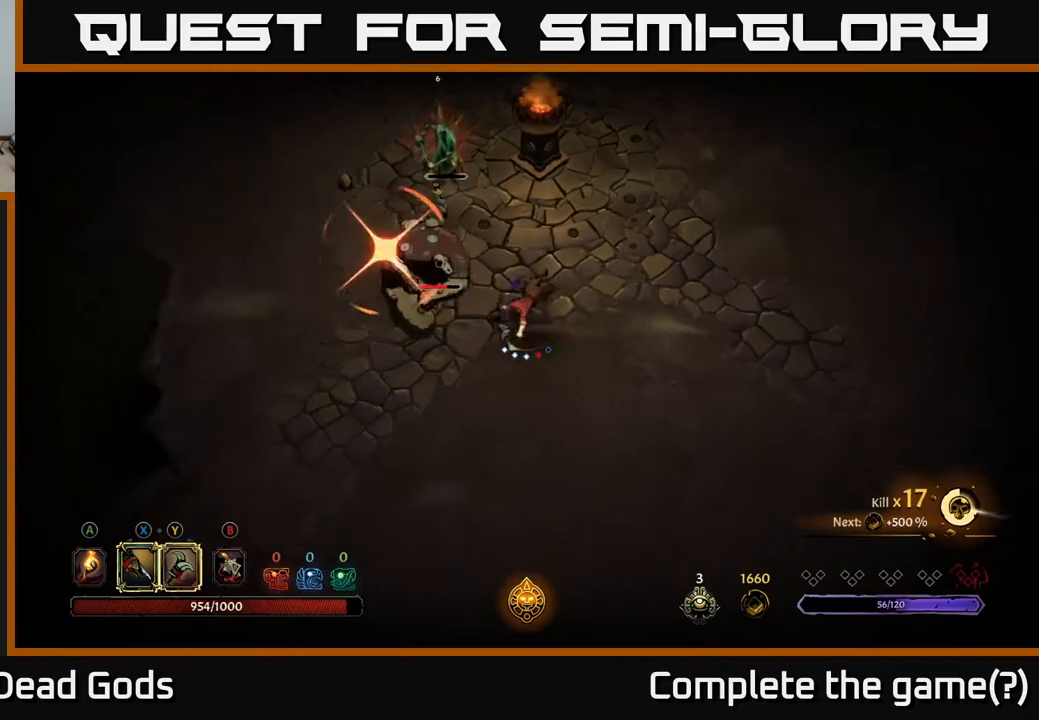
{"buttons": ["Y"], "left_stick": "up", "right_stick": "center", "events": [[33, "left_stick", "left"], [350, "R2", "up"], [433, "left_stick", "up"], [450, "Y", "down"]]}
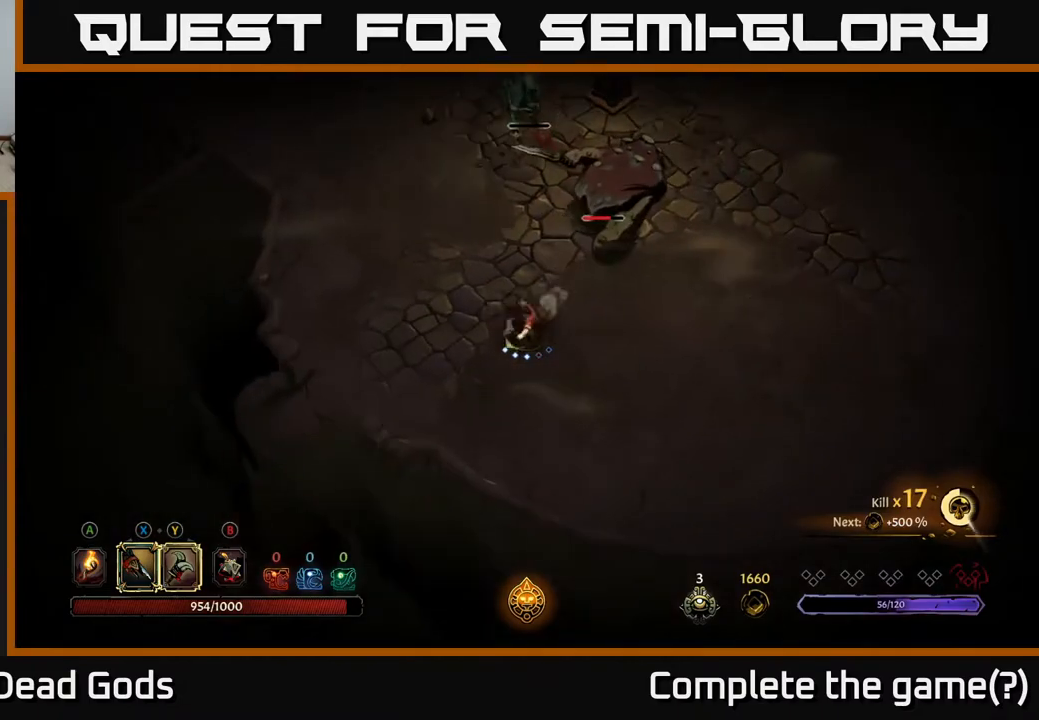
{"buttons": [], "left_stick": "up", "right_stick": "center", "events": [[417, "Y", "up"]]}
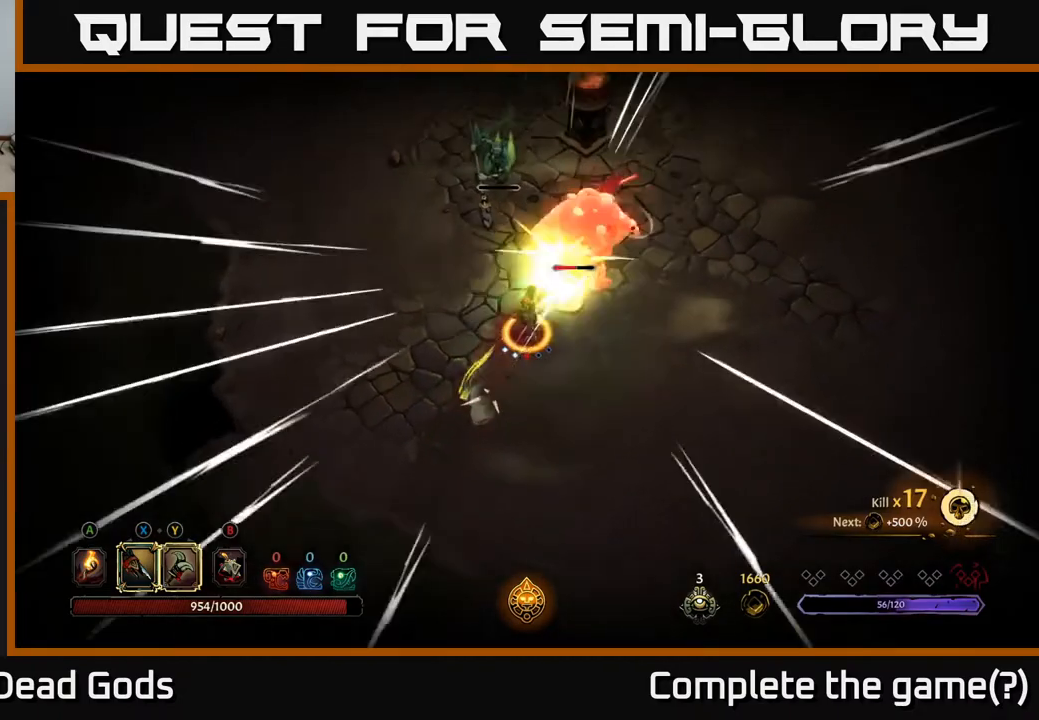
{"buttons": [], "left_stick": "up", "right_stick": "center", "events": []}